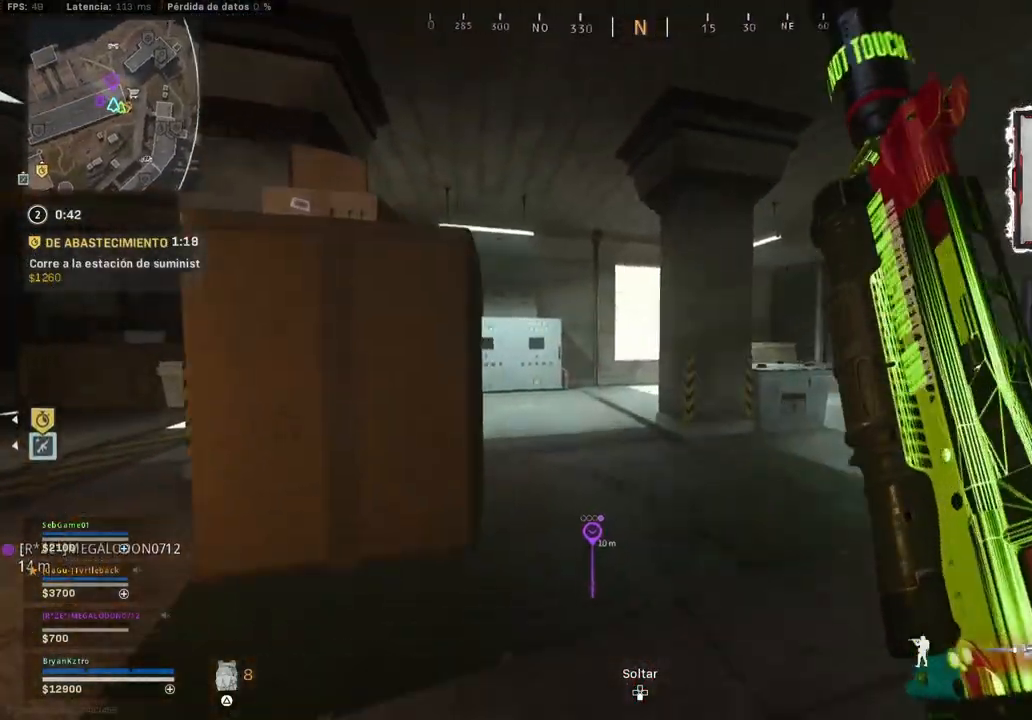
Gameplay with a controller (PlayStation layout); each line is a JSON object with the inputs held at the frame after it. "events" lists button and stick changes between this image and that frame as [ms after this image, input, new state], when the widget could be followed in between.
{"buttons": [], "left_stick": "up", "right_stick": "center", "events": [[100, "right_stick", "center"], [250, "R3", "down"], [333, "R3", "up"], [383, "R3", "down"], [433, "R3", "up"]]}
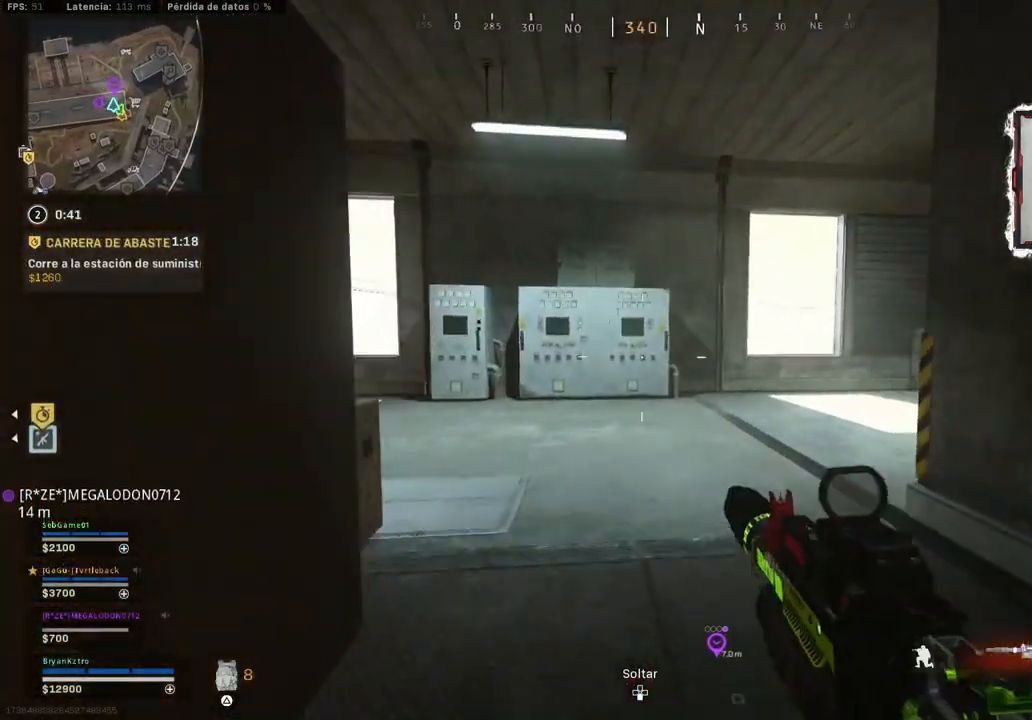
{"buttons": [], "left_stick": "up", "right_stick": "right", "events": [[100, "CROSS", "down"], [283, "CROSS", "up"], [383, "right_stick", "right"]]}
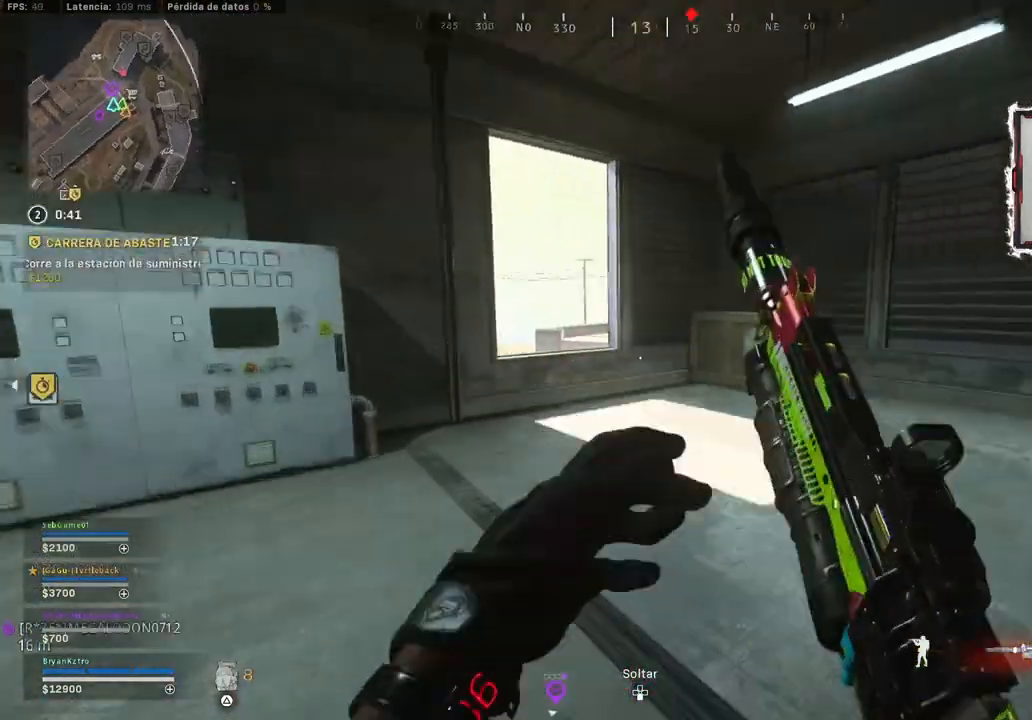
{"buttons": [], "left_stick": "left", "right_stick": "center", "events": [[17, "right_stick", "center"], [150, "left_stick", "left"], [250, "TRIANGLE", "down"], [250, "left_stick", "up-left"], [350, "TRIANGLE", "up"], [500, "left_stick", "left"]]}
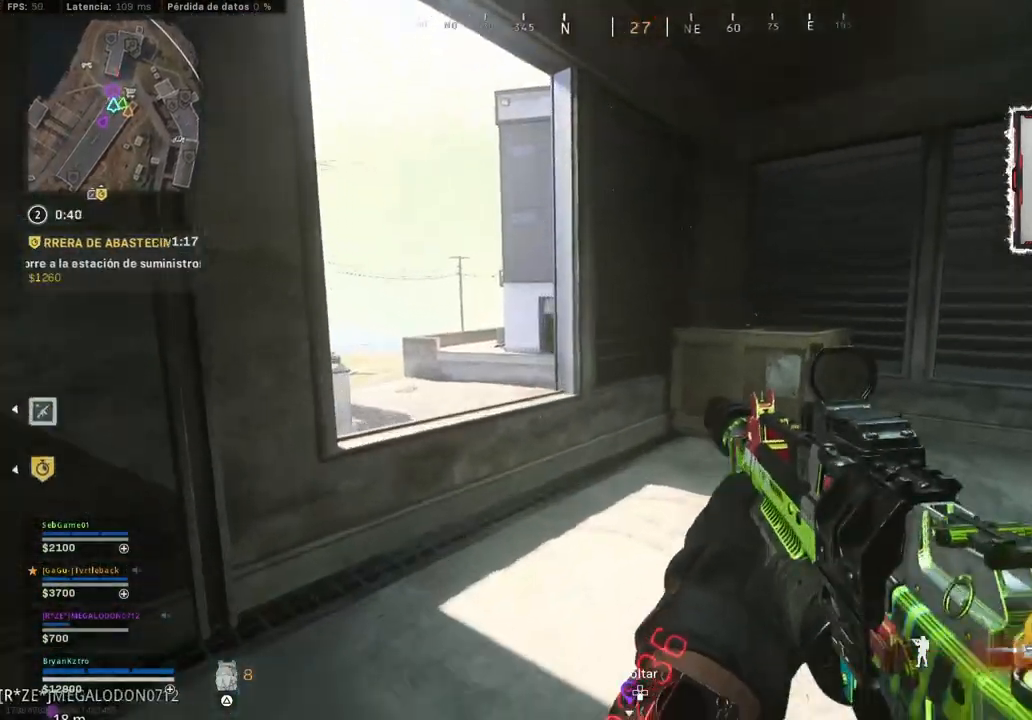
{"buttons": [], "left_stick": "center", "right_stick": "center", "events": [[267, "R3", "down"], [350, "left_stick", "center"], [367, "R3", "up"]]}
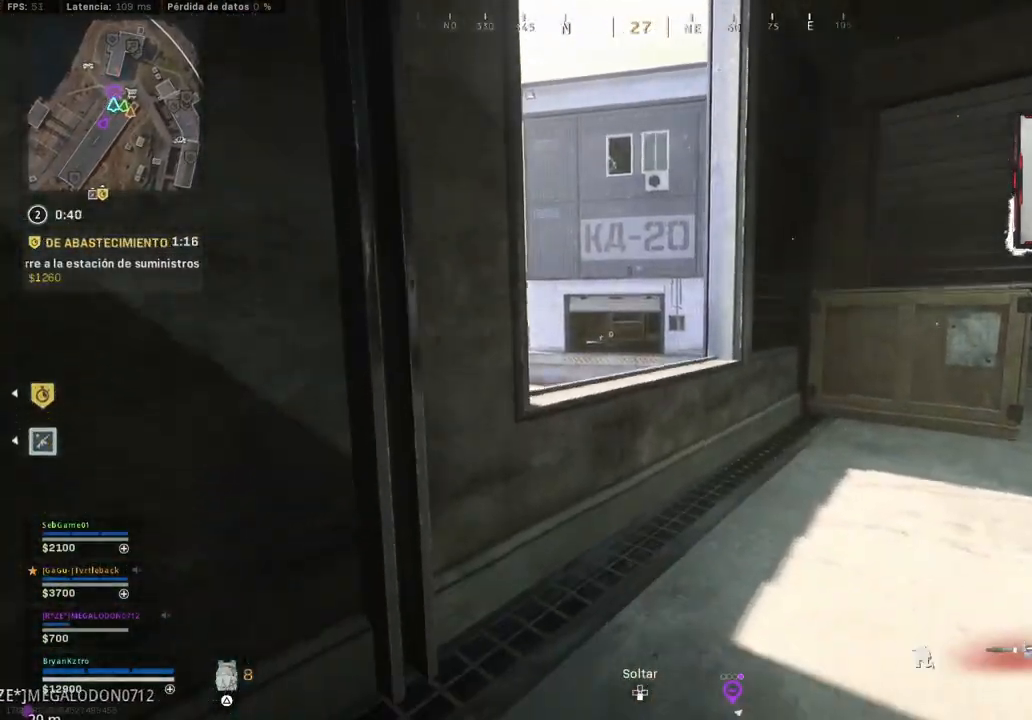
{"buttons": ["L2"], "left_stick": "up-right", "right_stick": "up", "events": [[67, "left_stick", "up-left"], [217, "left_stick", "center"], [267, "left_stick", "up-right"], [333, "L2", "down"], [467, "right_stick", "up"]]}
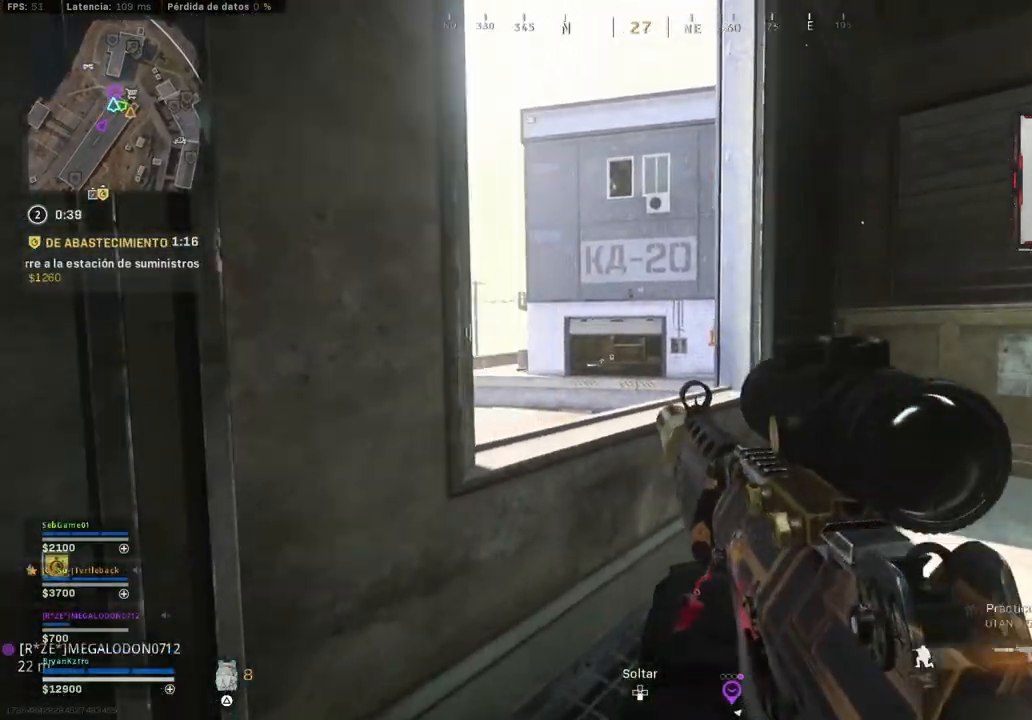
{"buttons": ["L2"], "left_stick": "center", "right_stick": "center", "events": [[117, "left_stick", "center"], [117, "right_stick", "center"], [183, "left_stick", "left"], [283, "right_stick", "up"], [333, "right_stick", "up-left"], [383, "left_stick", "center"], [433, "right_stick", "center"]]}
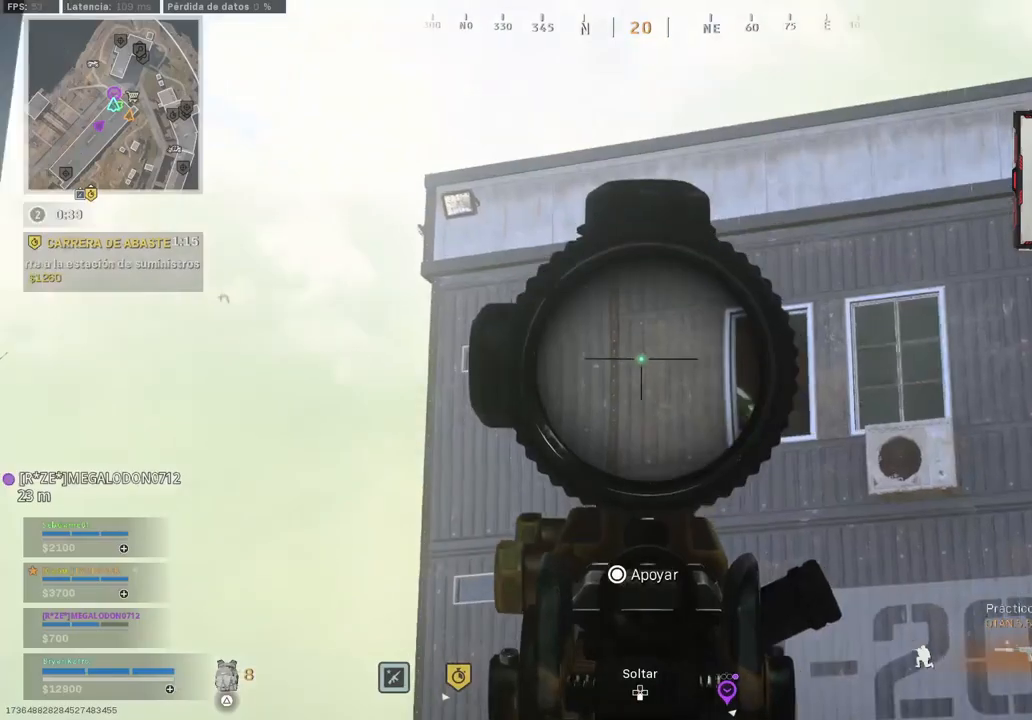
{"buttons": ["L2", "R2"], "left_stick": "left", "right_stick": "down", "events": [[100, "R2", "down"], [117, "left_stick", "right"], [117, "right_stick", "down-right"], [317, "left_stick", "center"], [367, "left_stick", "left"], [367, "right_stick", "down"]]}
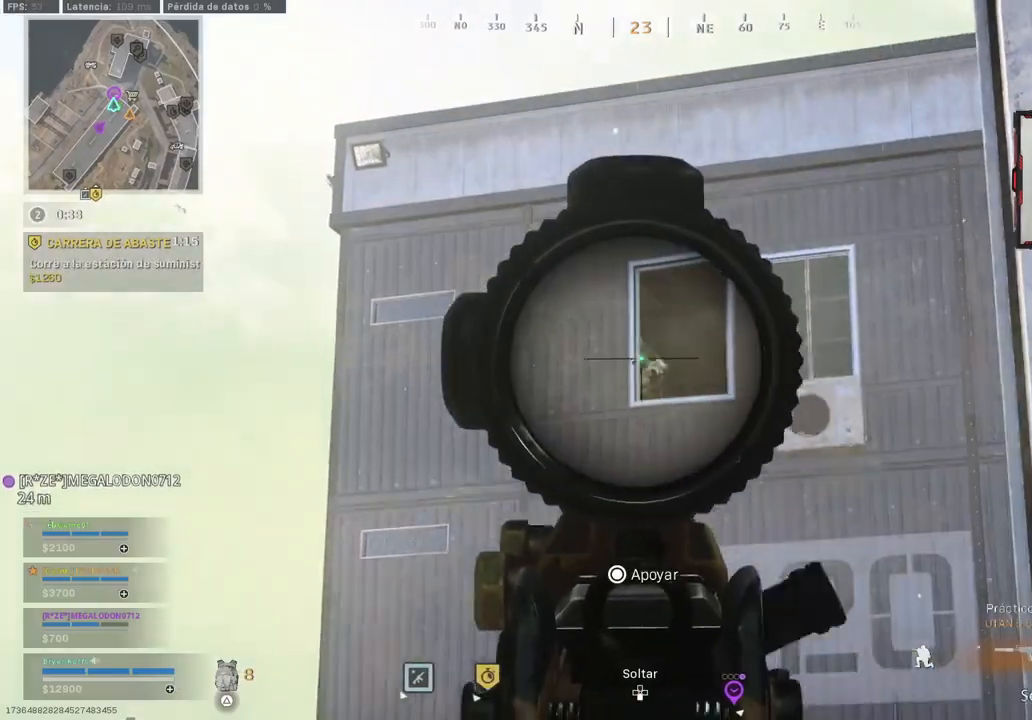
{"buttons": ["L2", "R2"], "left_stick": "center", "right_stick": "center", "events": [[50, "right_stick", "down-right"], [67, "left_stick", "right"], [150, "right_stick", "down"], [217, "left_stick", "center"], [417, "right_stick", "center"]]}
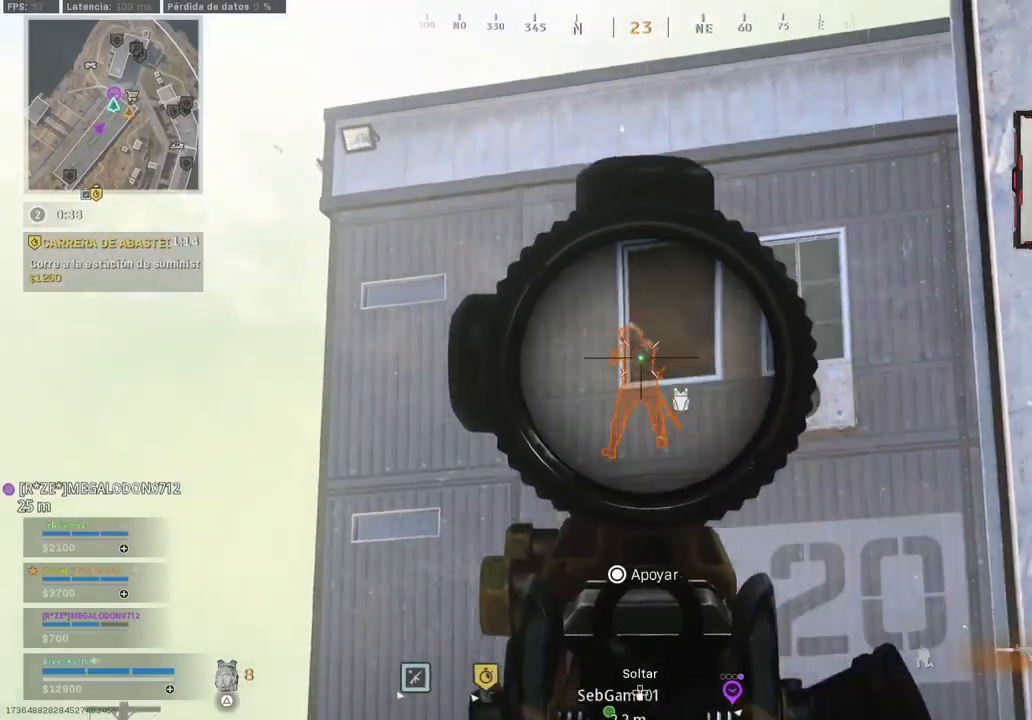
{"buttons": ["L2", "R2"], "left_stick": "center", "right_stick": "down", "events": [[33, "right_stick", "down"]]}
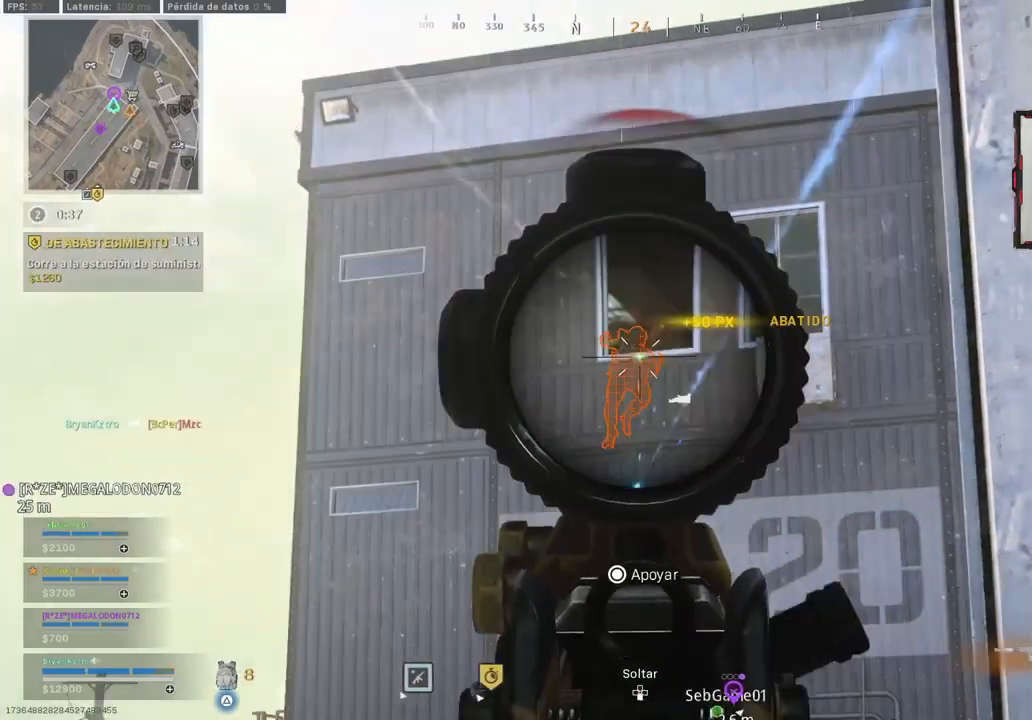
{"buttons": ["L2", "R2"], "left_stick": "center", "right_stick": "down-right", "events": [[250, "right_stick", "center"], [483, "right_stick", "down-right"]]}
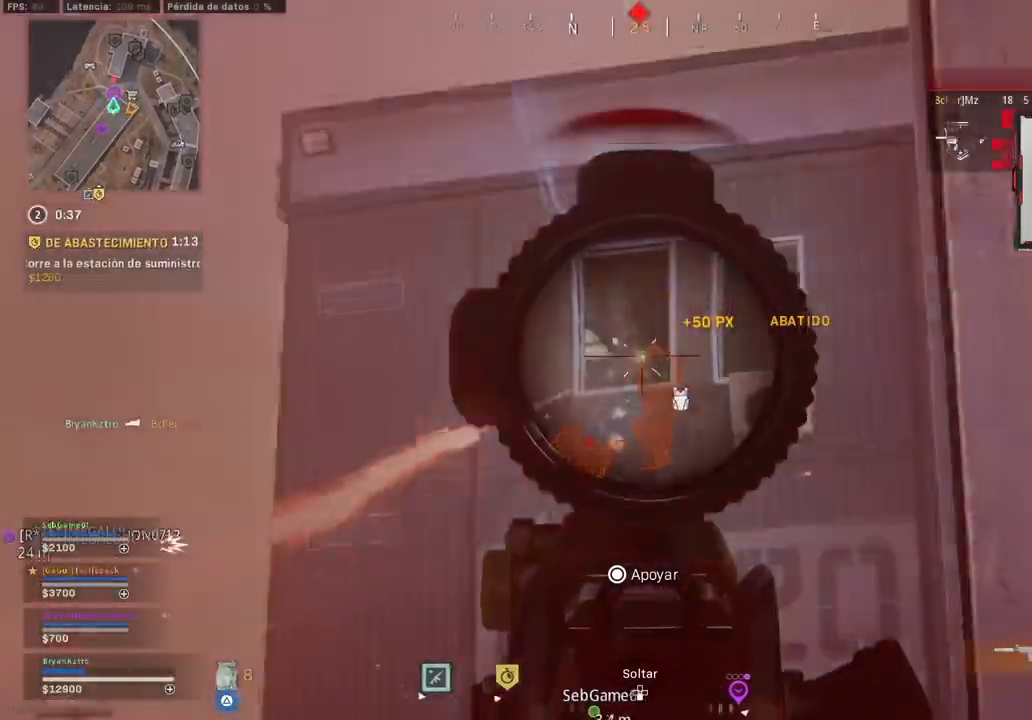
{"buttons": ["L2", "R2"], "left_stick": "left", "right_stick": "down", "events": [[117, "left_stick", "right"], [300, "left_stick", "center"], [367, "left_stick", "left"], [417, "right_stick", "down"]]}
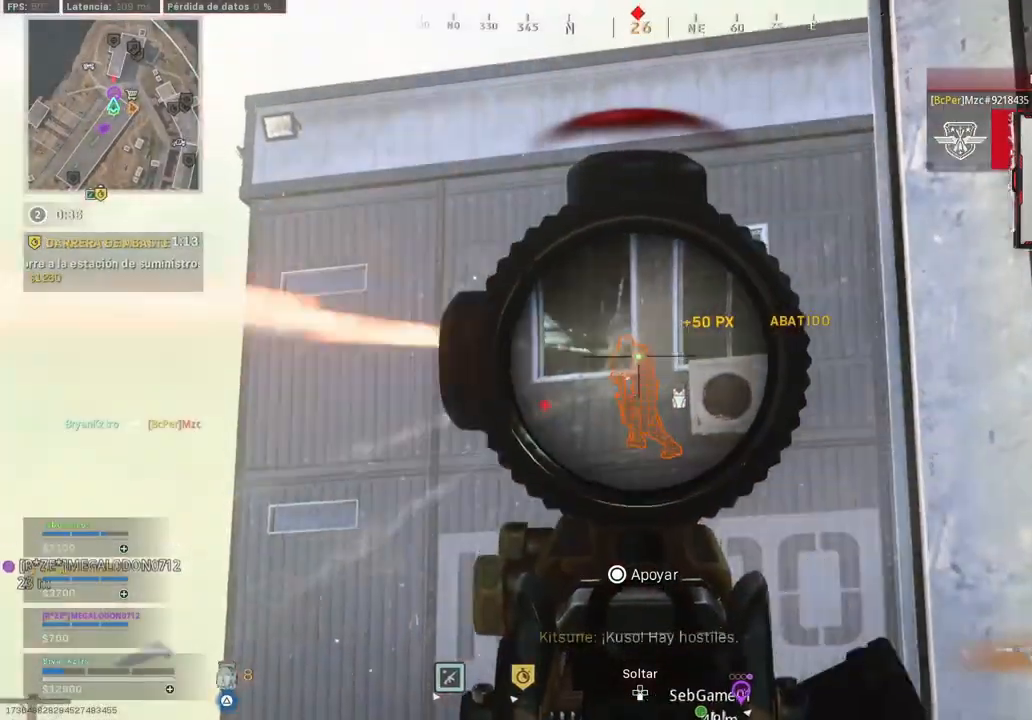
{"buttons": ["L2", "R2"], "left_stick": "right", "right_stick": "down", "events": [[83, "left_stick", "center"], [183, "left_stick", "right"], [333, "left_stick", "center"], [400, "left_stick", "right"]]}
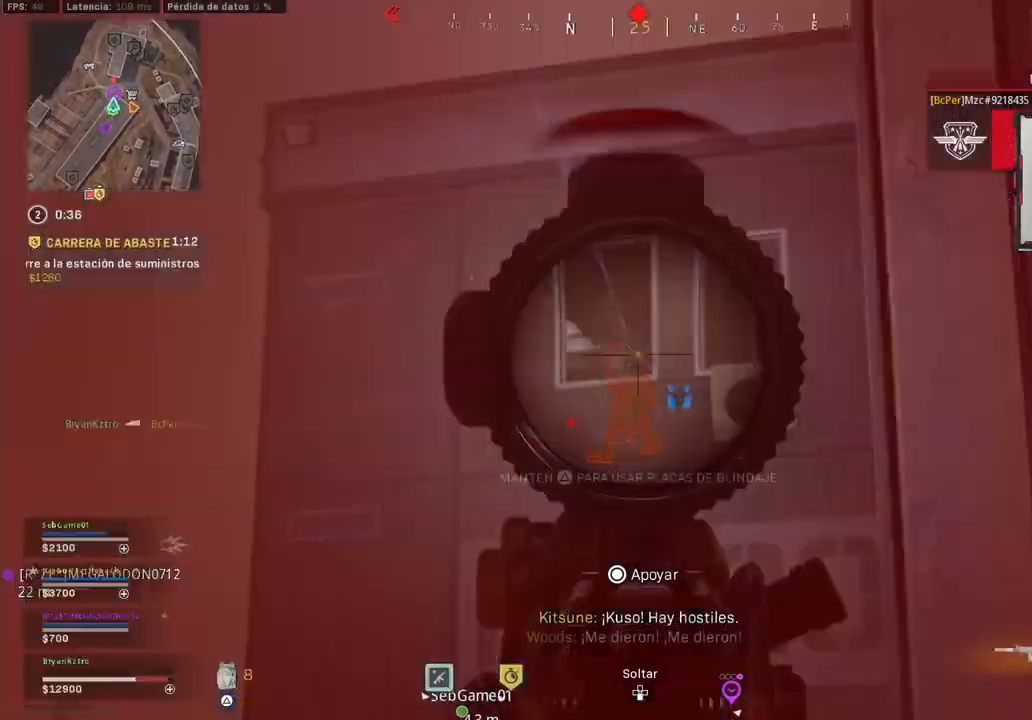
{"buttons": ["L2", "R2"], "left_stick": "right", "right_stick": "down", "events": [[233, "left_stick", "up"], [300, "left_stick", "left"], [483, "left_stick", "right"]]}
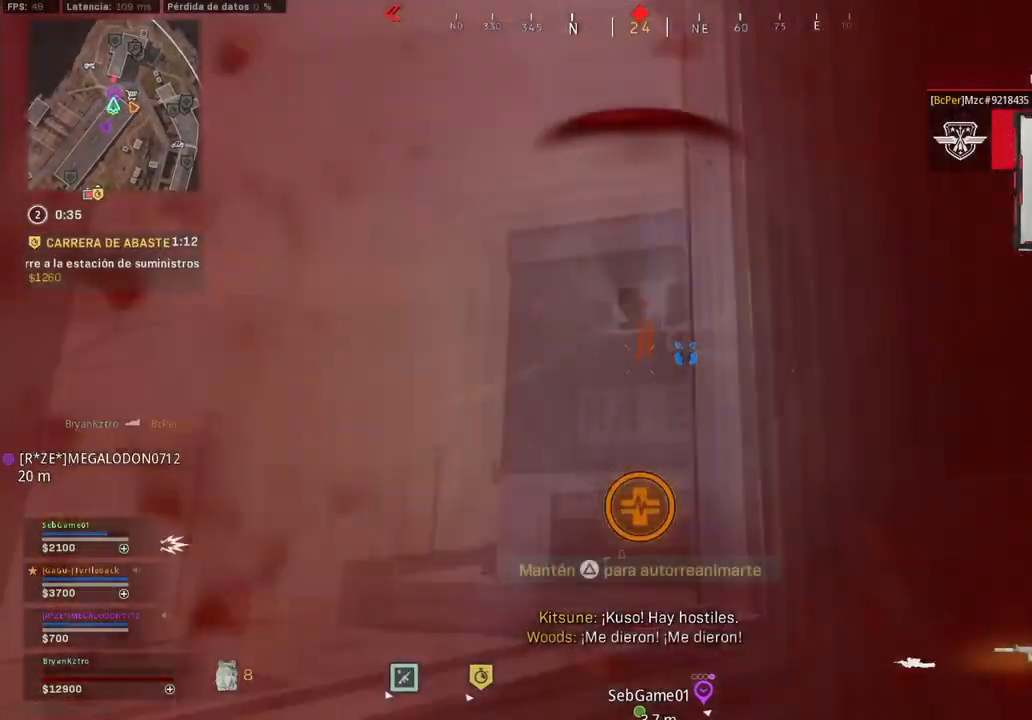
{"buttons": [], "left_stick": "right", "right_stick": "down-right", "events": [[133, "L2", "up"], [150, "R2", "up"], [183, "right_stick", "down-right"]]}
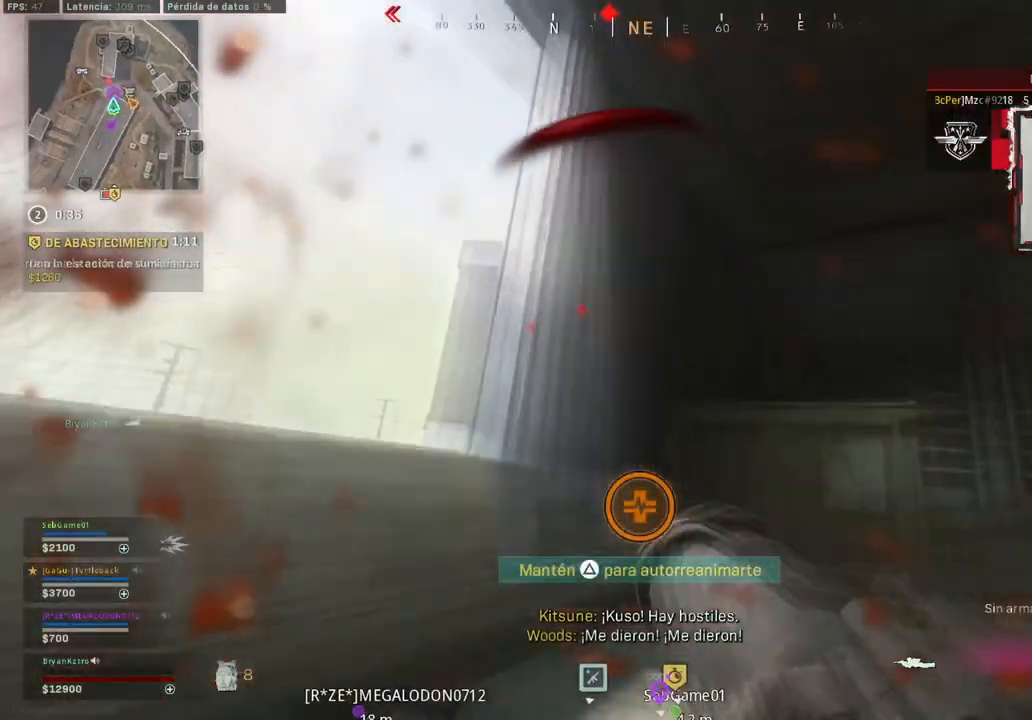
{"buttons": [], "left_stick": "right", "right_stick": "center", "events": [[133, "right_stick", "right"], [450, "right_stick", "center"]]}
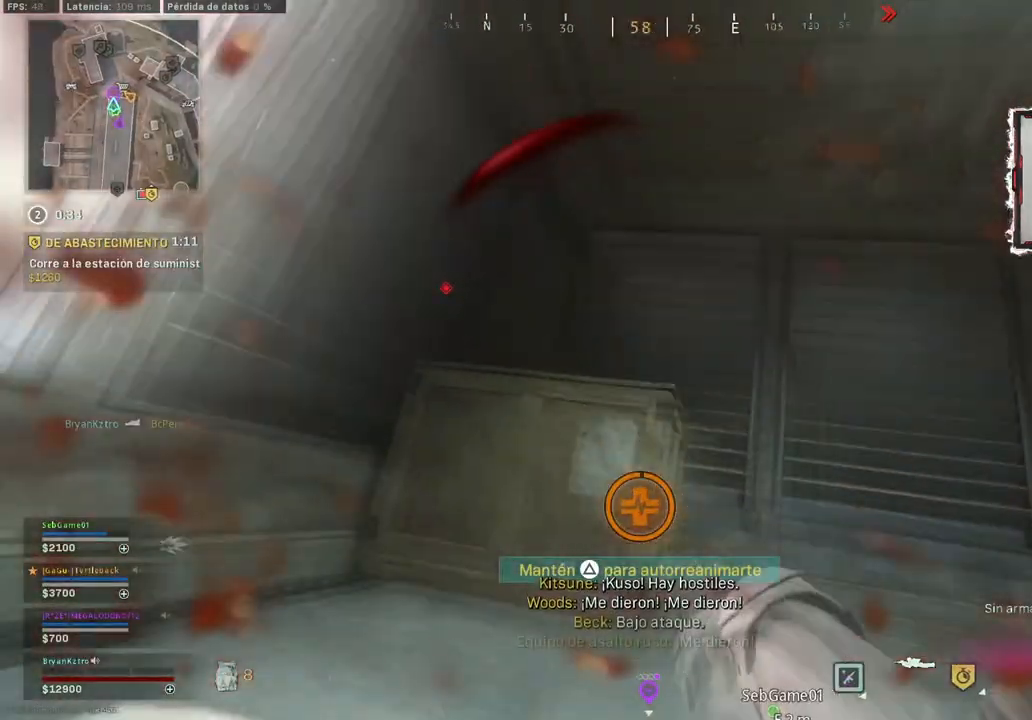
{"buttons": [], "left_stick": "right", "right_stick": "left", "events": [[33, "right_stick", "down-left"], [183, "right_stick", "left"]]}
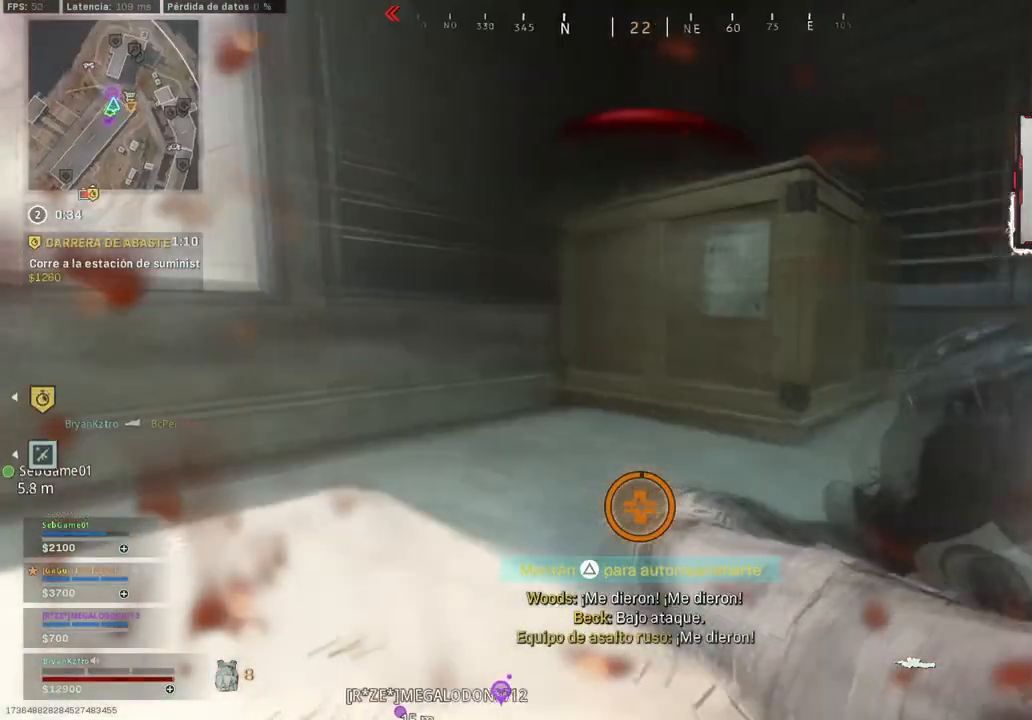
{"buttons": [], "left_stick": "right", "right_stick": "left", "events": []}
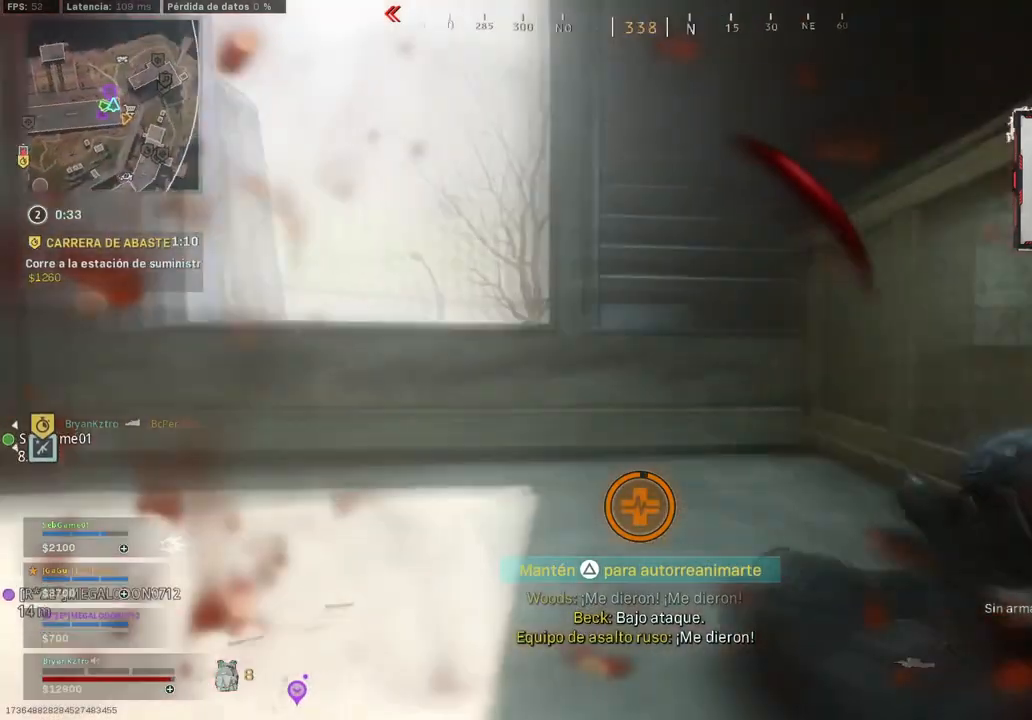
{"buttons": [], "left_stick": "right", "right_stick": "center", "events": [[117, "right_stick", "center"]]}
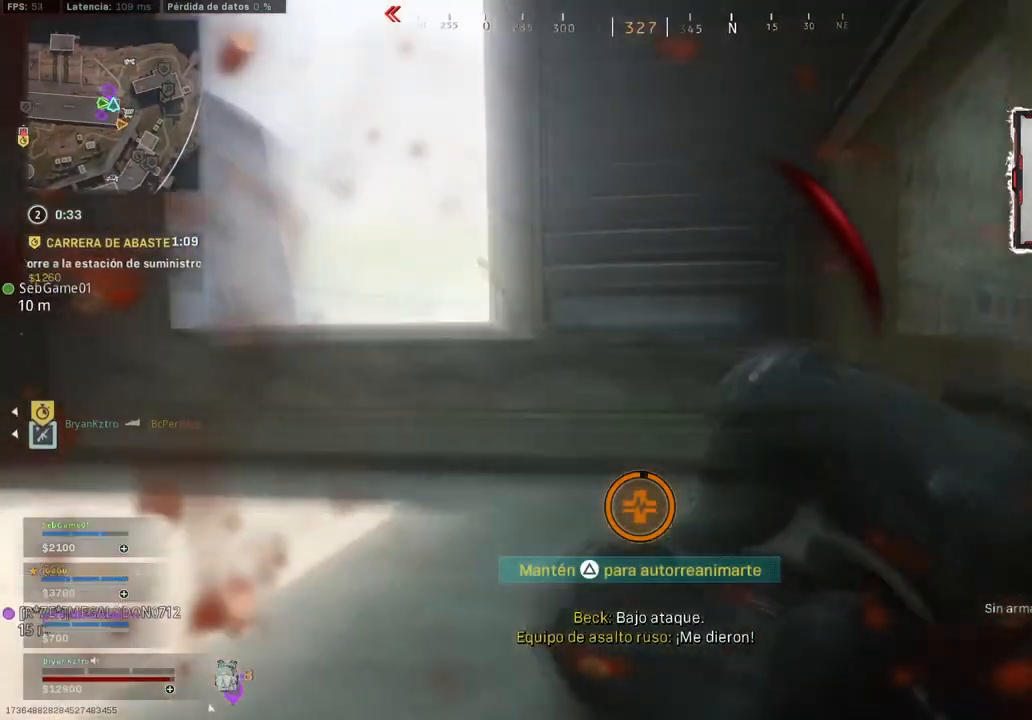
{"buttons": ["TRIANGLE"], "left_stick": "center", "right_stick": "center", "events": [[117, "TRIANGLE", "down"], [317, "left_stick", "center"]]}
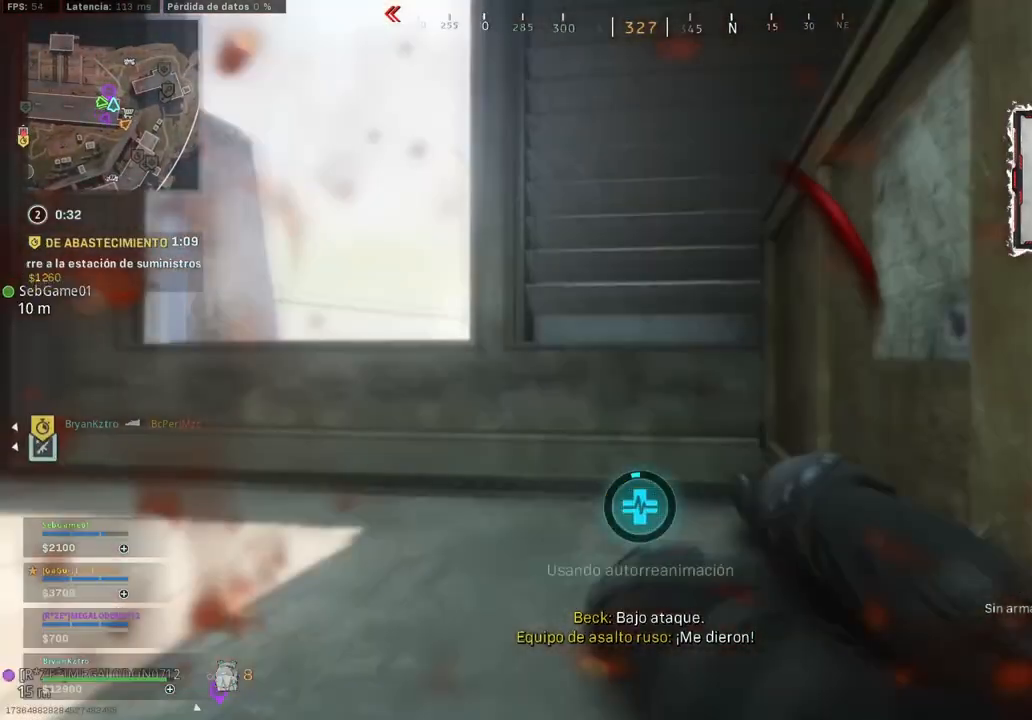
{"buttons": ["TRIANGLE"], "left_stick": "center", "right_stick": "left", "events": [[133, "right_stick", "left"]]}
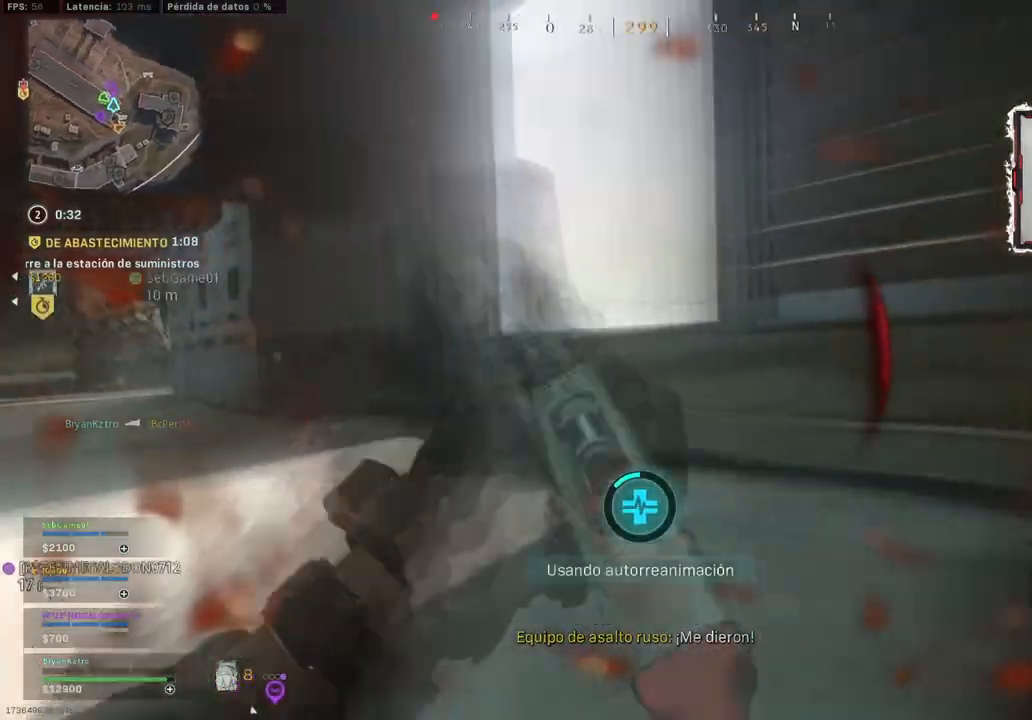
{"buttons": ["TRIANGLE"], "left_stick": "center", "right_stick": "left", "events": []}
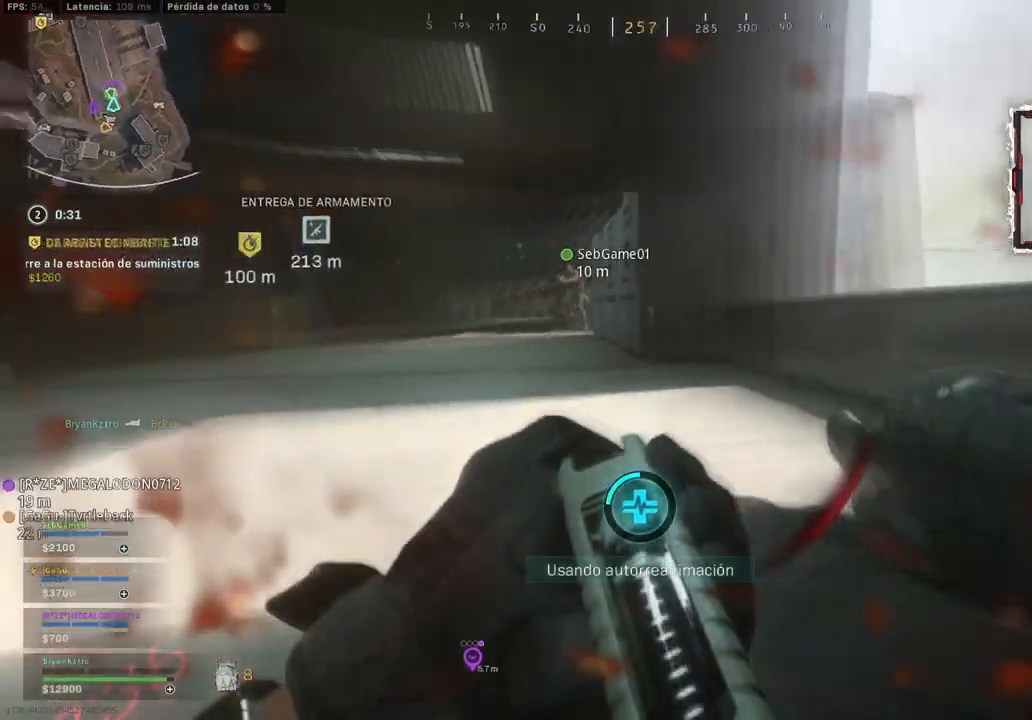
{"buttons": ["TRIANGLE"], "left_stick": "center", "right_stick": "center", "events": [[67, "right_stick", "center"]]}
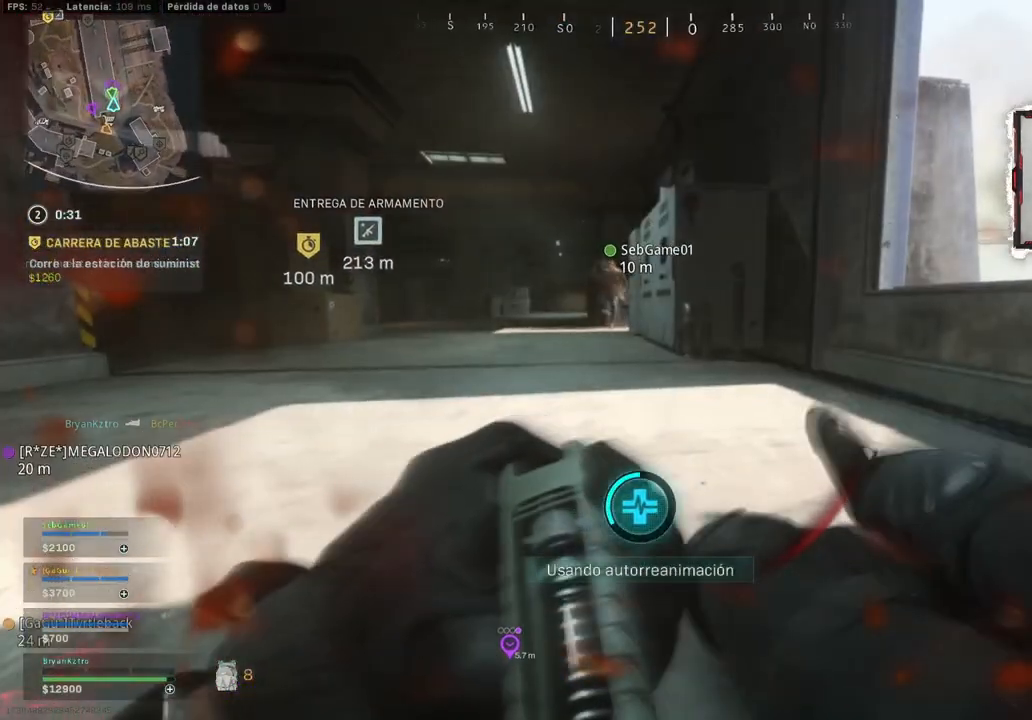
{"buttons": ["TRIANGLE"], "left_stick": "center", "right_stick": "center", "events": []}
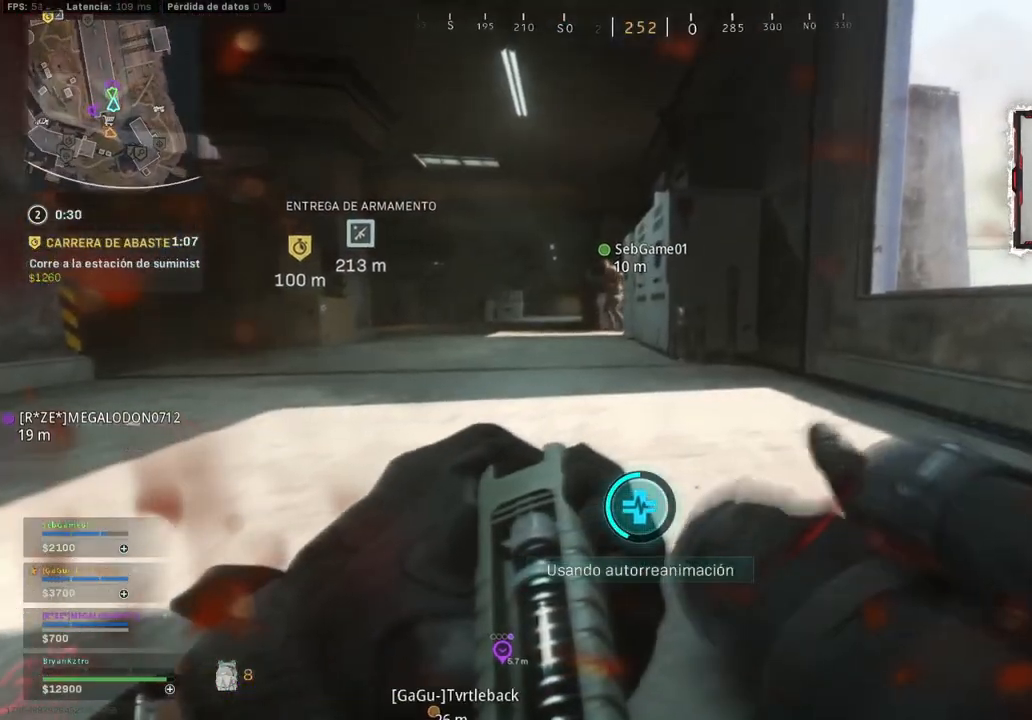
{"buttons": ["TRIANGLE"], "left_stick": "center", "right_stick": "center", "events": []}
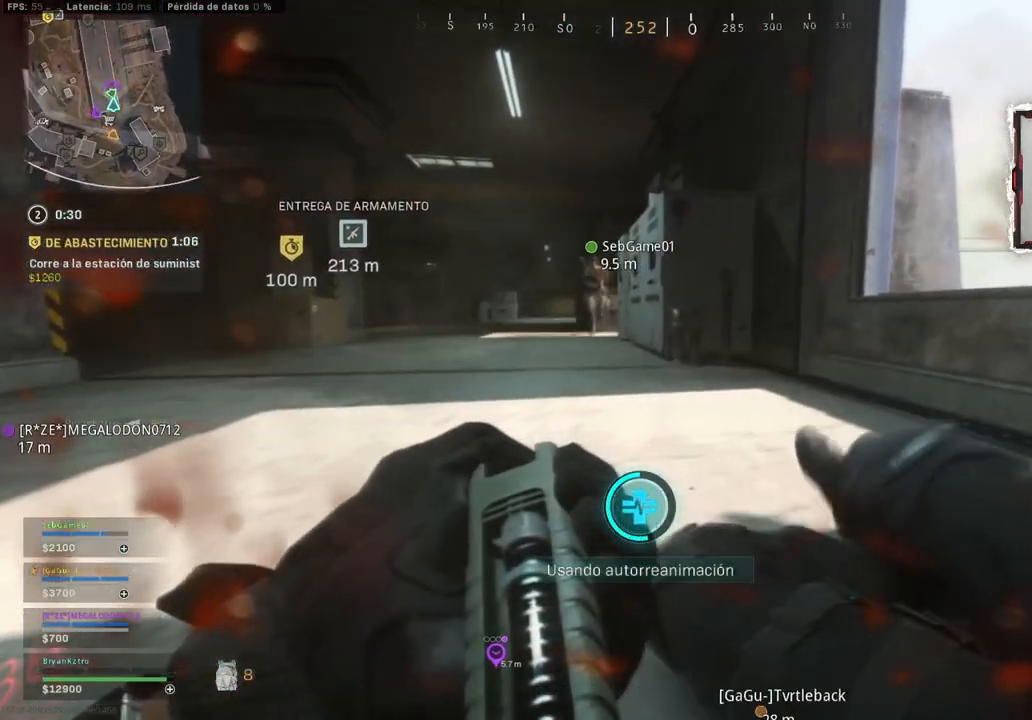
{"buttons": [], "left_stick": "center", "right_stick": "center", "events": [[500, "TRIANGLE", "up"]]}
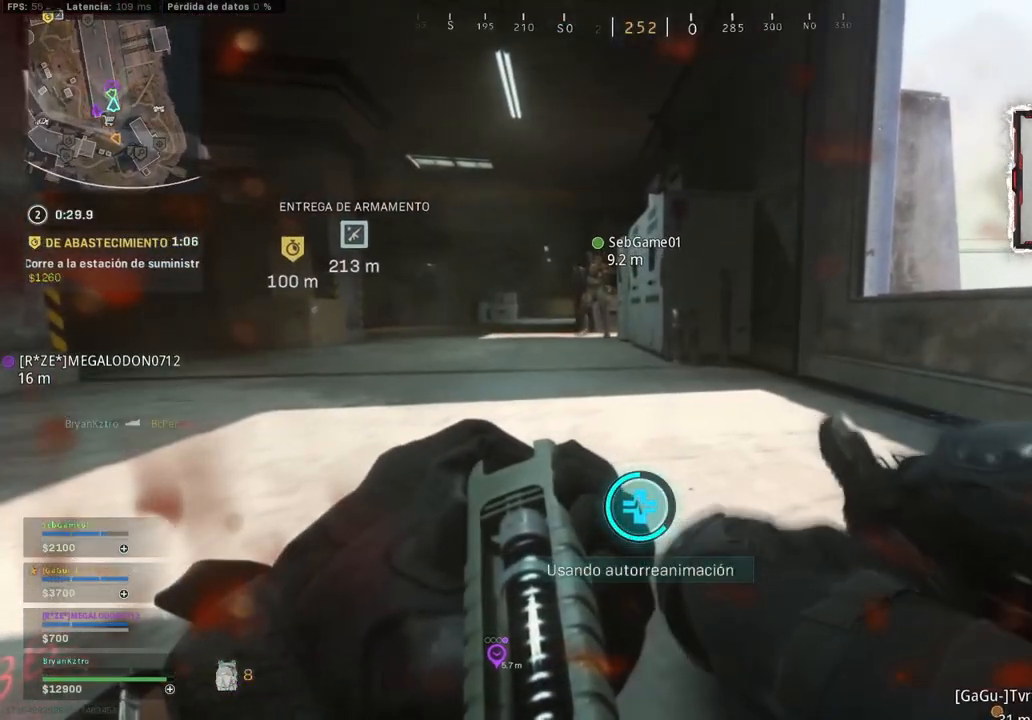
{"buttons": [], "left_stick": "center", "right_stick": "center", "events": []}
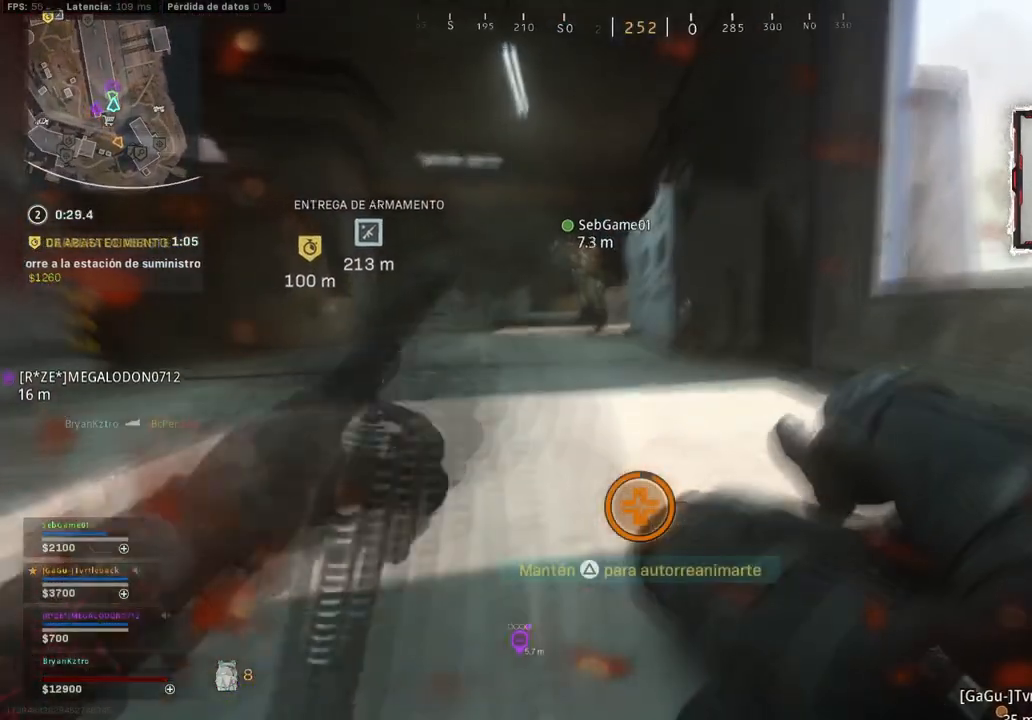
{"buttons": ["TRIANGLE"], "left_stick": "center", "right_stick": "center", "events": [[83, "TRIANGLE", "down"]]}
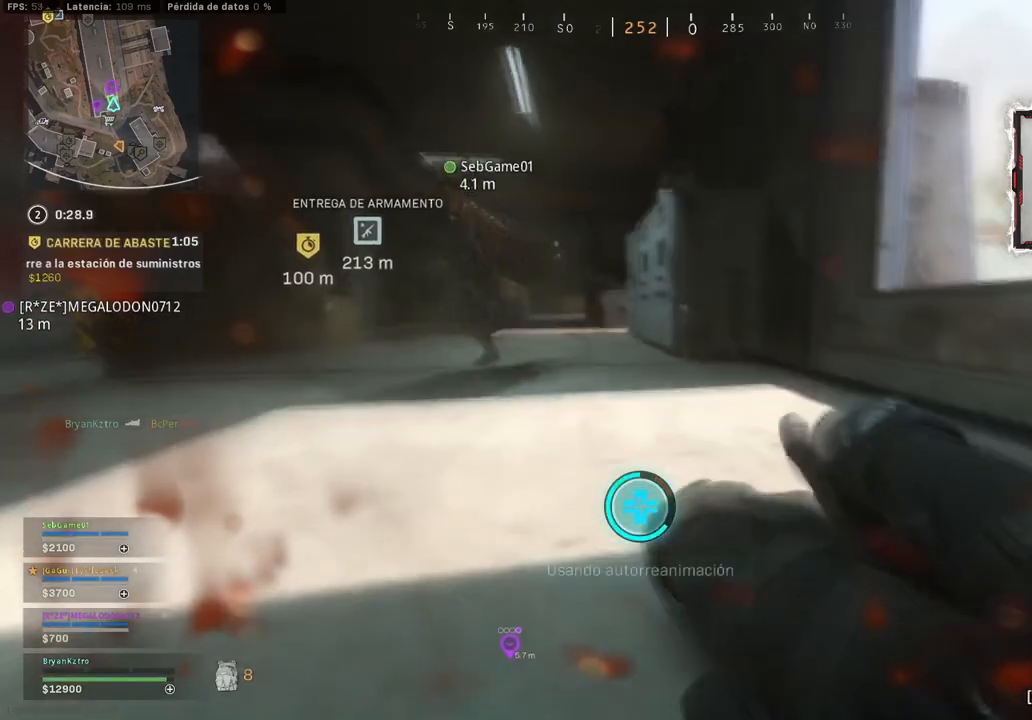
{"buttons": [], "left_stick": "center", "right_stick": "center", "events": [[333, "TRIANGLE", "up"]]}